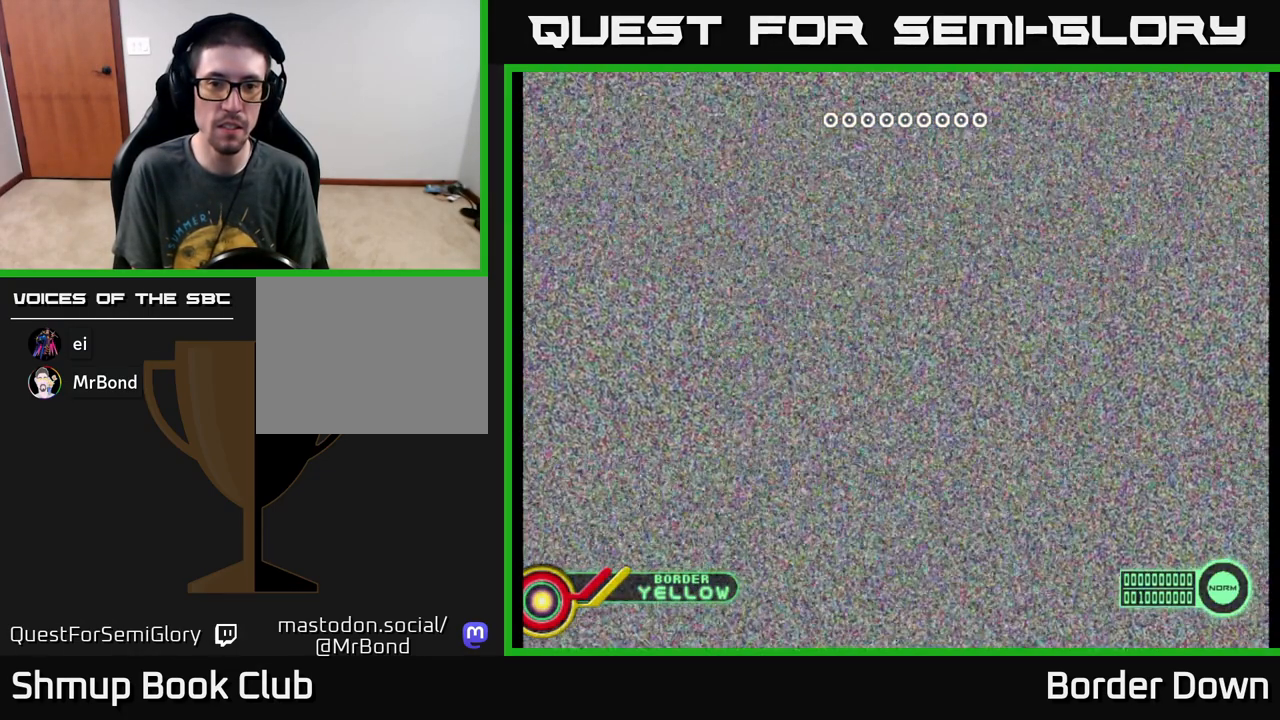
Gameplay with a controller (Xbox layout); each line is a JSON object with the inputs held at the frame after it. "events" lists button and stick changes between this image and that frame as [ms after this image, input, new state], when the widget could be followed in between. Not read: right_stick.
{"buttons": ["A", "START"], "left_stick": "center"}
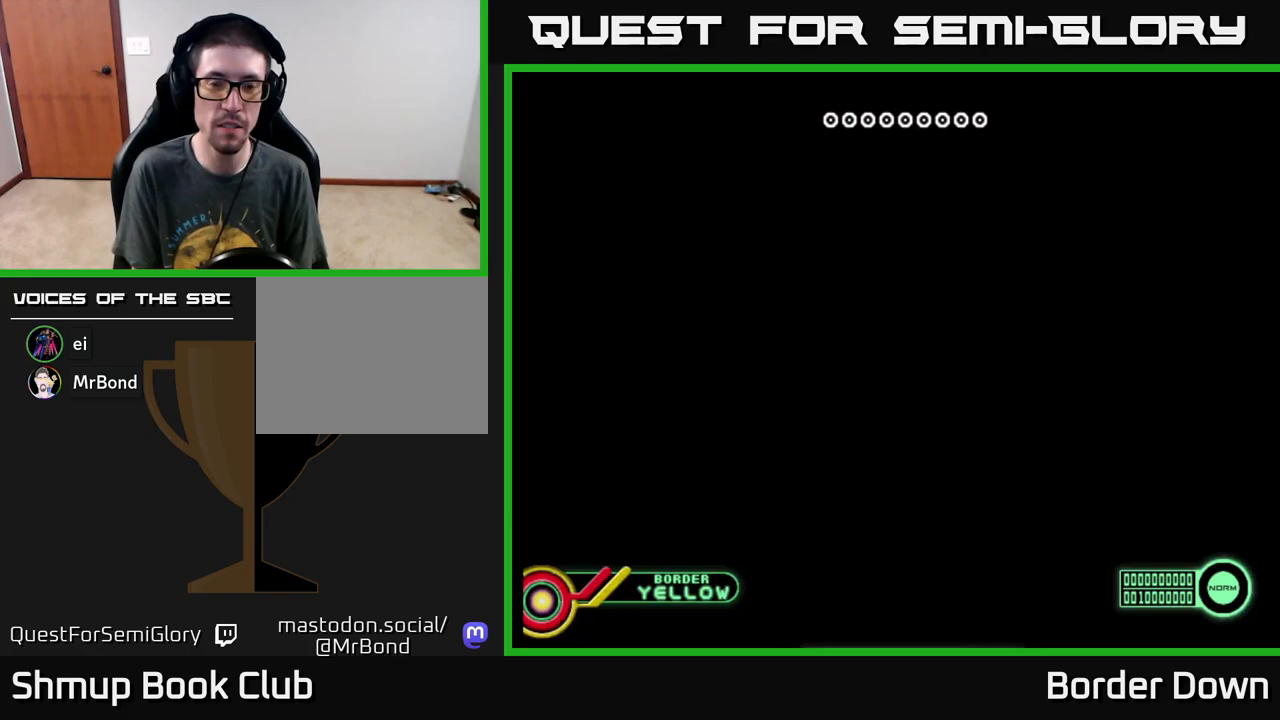
{"buttons": ["A", "START"], "left_stick": "center", "events": [[17, "START", "up"], [50, "A", "up"], [133, "A", "down"], [133, "START", "down"], [200, "START", "up"], [217, "A", "up"], [317, "A", "down"], [317, "START", "down"], [383, "START", "up"], [417, "A", "up"], [483, "A", "down"], [500, "START", "down"]]}
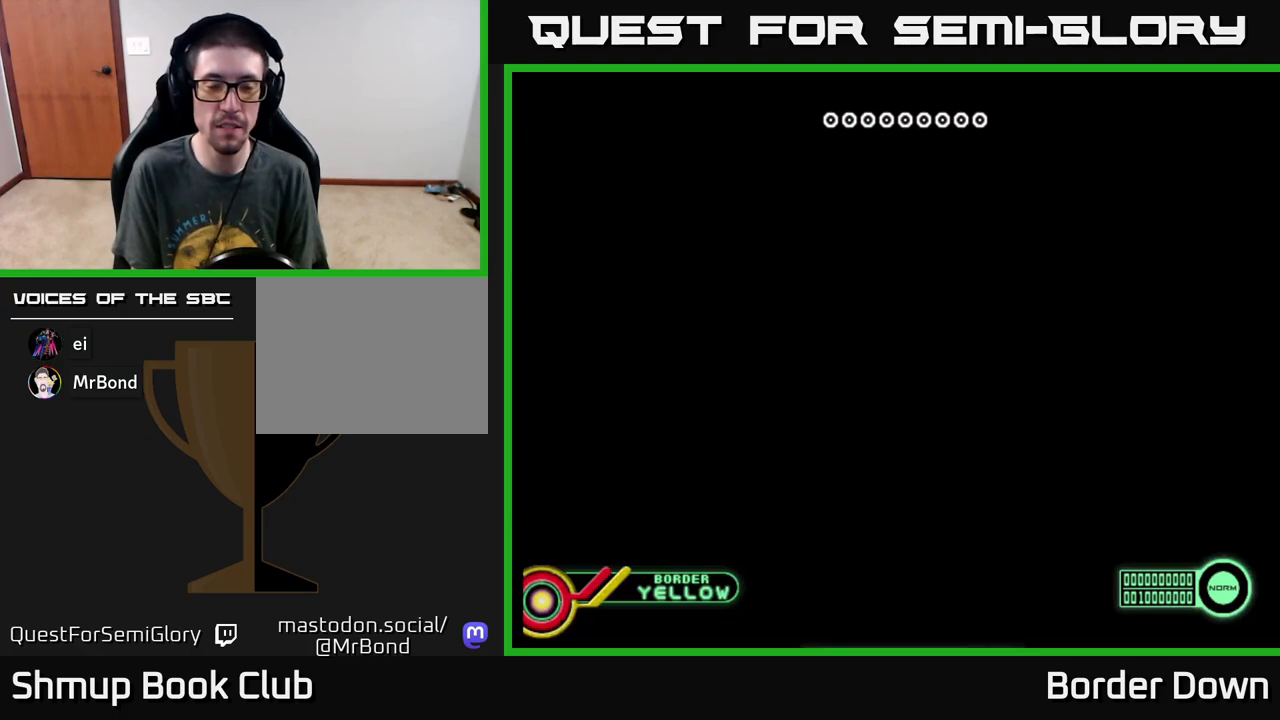
{"buttons": [], "left_stick": "center", "events": [[50, "START", "up"], [100, "A", "up"], [150, "A", "down"], [183, "START", "down"], [233, "START", "up"], [283, "A", "up"], [367, "START", "down"], [383, "A", "down"], [450, "A", "up"], [500, "START", "up"]]}
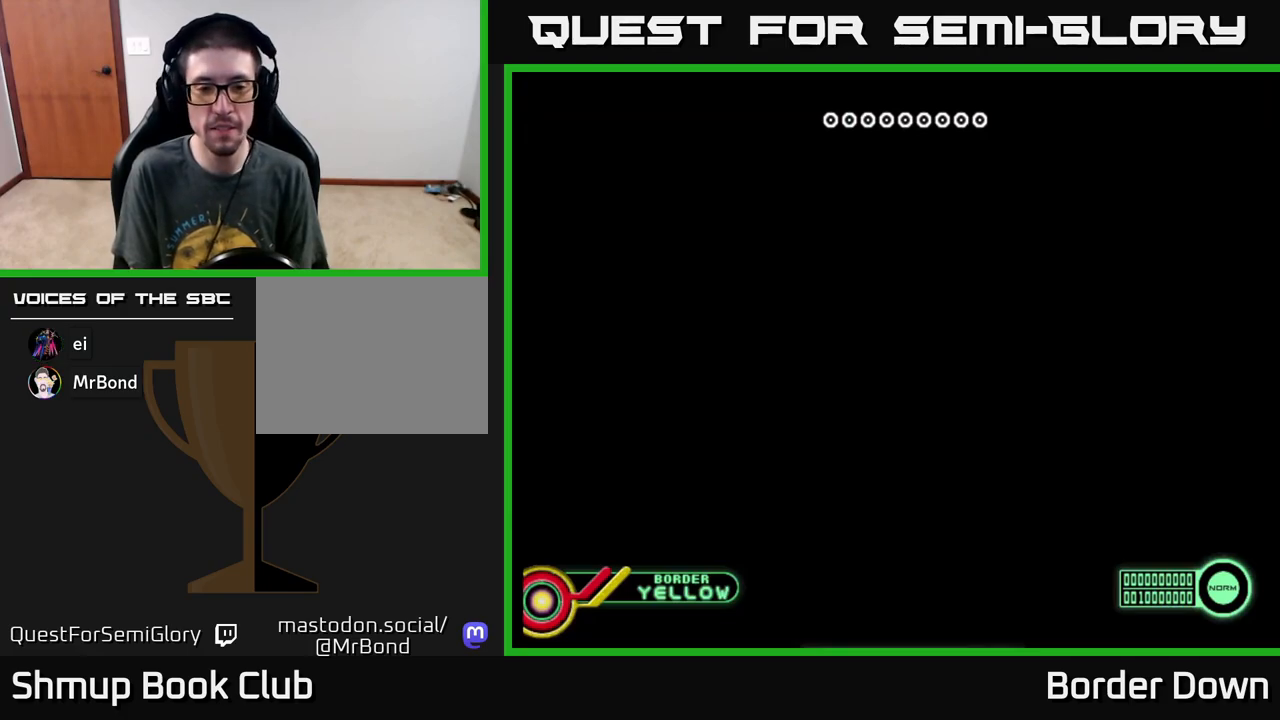
{"buttons": ["A", "START"], "left_stick": "center", "events": [[67, "A", "down"], [83, "START", "down"], [167, "A", "up"], [167, "START", "up"], [183, "A", "down"], [200, "A", "up"], [267, "START", "down"], [300, "A", "down"], [317, "START", "up"], [367, "A", "up"], [467, "A", "down"], [467, "START", "down"]]}
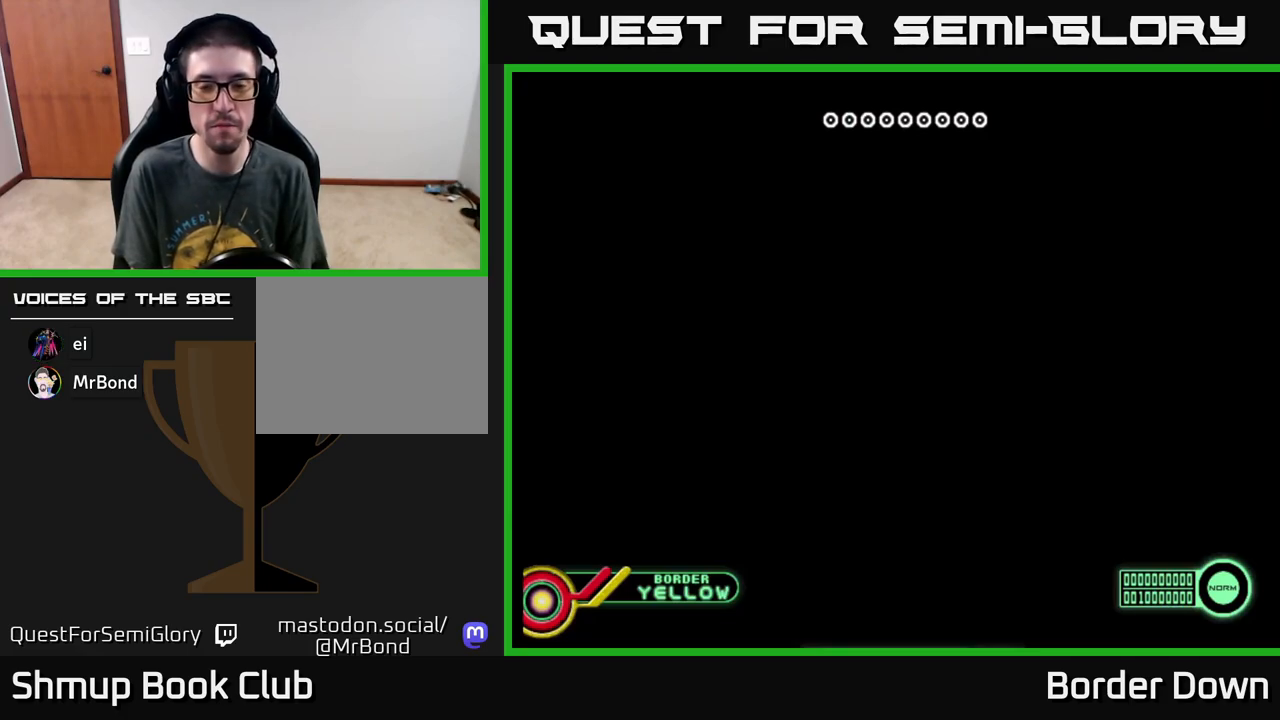
{"buttons": [], "left_stick": "center", "events": [[67, "A", "up"], [67, "START", "up"], [167, "START", "down"], [183, "A", "down"], [250, "START", "up"], [283, "A", "up"], [367, "A", "down"], [367, "START", "down"], [433, "START", "up"], [450, "A", "up"]]}
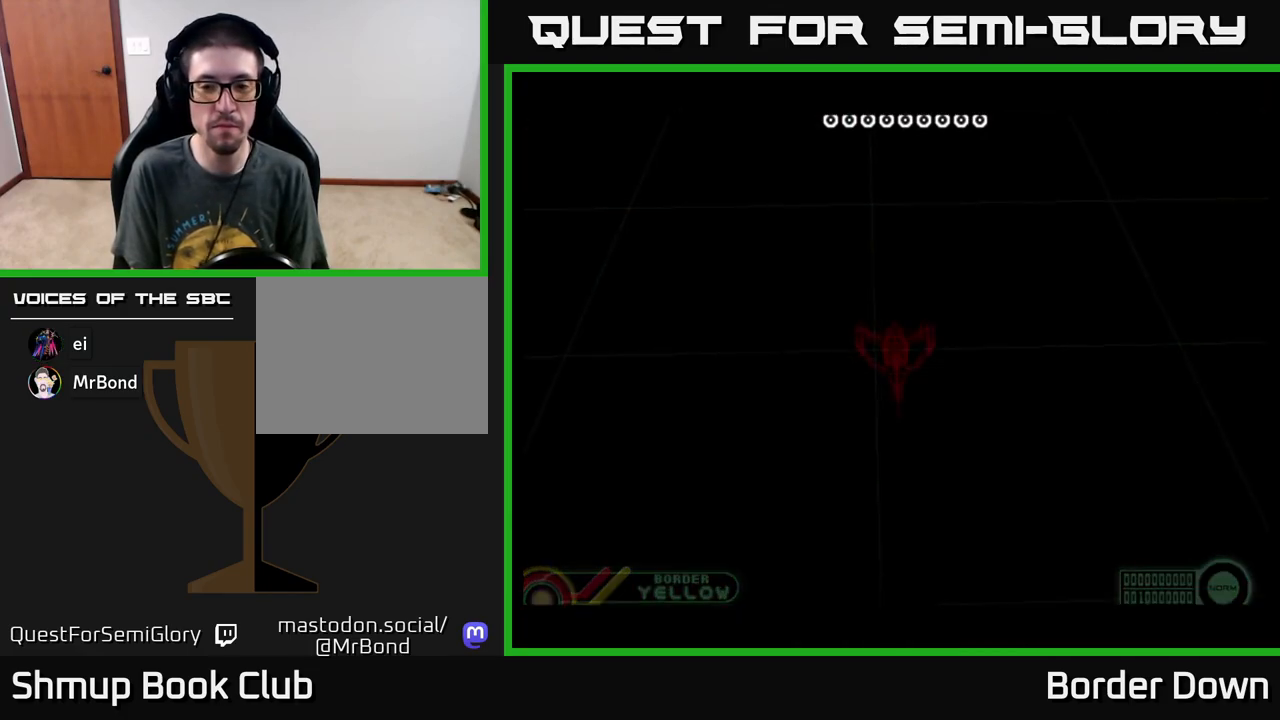
{"buttons": [], "left_stick": "center", "events": [[50, "A", "down"], [67, "START", "down"], [133, "START", "up"], [183, "A", "up"], [233, "A", "down"], [267, "START", "down"], [317, "START", "up"], [333, "A", "up"]]}
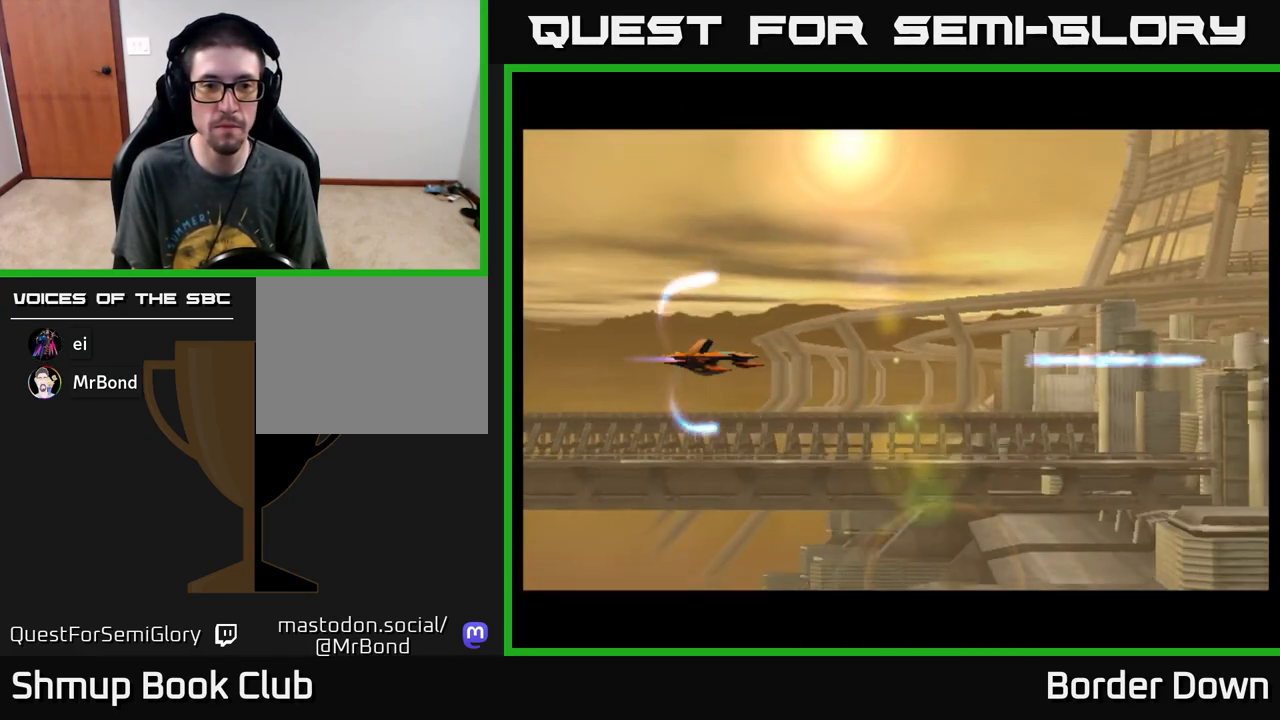
{"buttons": ["X"], "left_stick": "center", "events": [[433, "X", "down"]]}
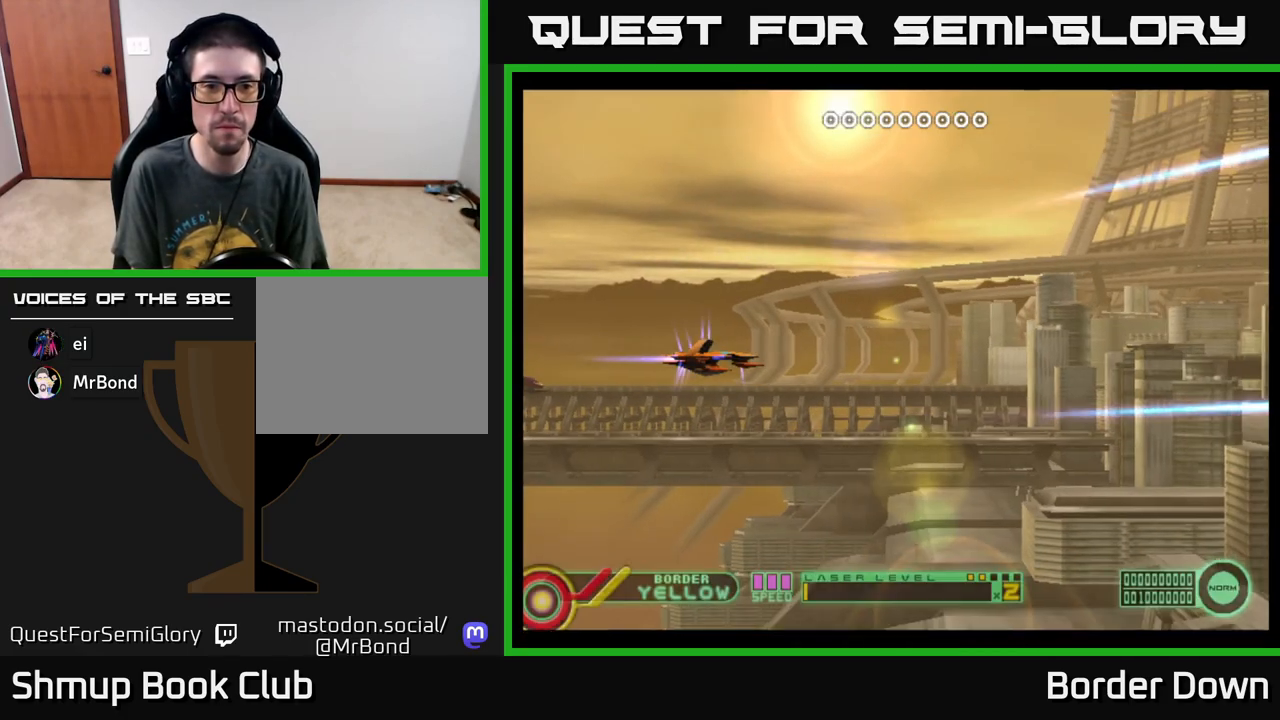
{"buttons": ["A", "DPAD_UP"], "left_stick": "center", "events": [[67, "X", "up"], [150, "A", "down"], [233, "DPAD_UP", "down"]]}
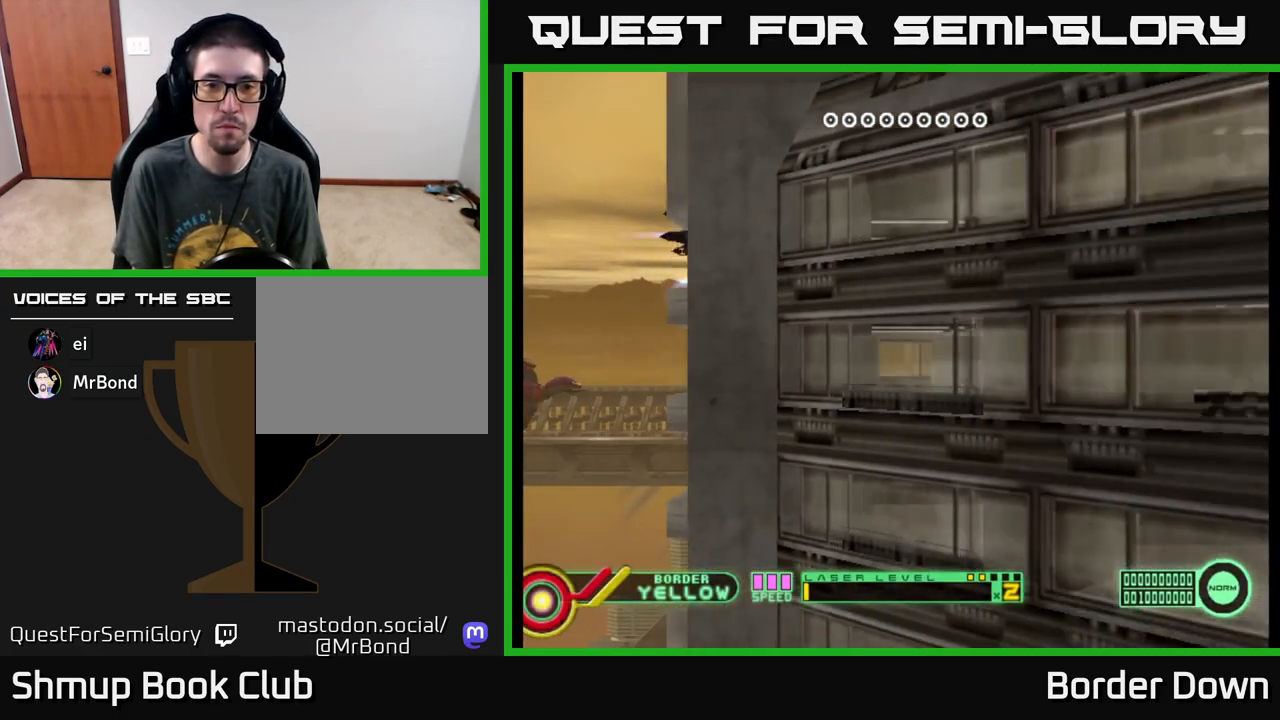
{"buttons": ["A", "DPAD_DOWN"], "left_stick": "center", "events": [[17, "DPAD_RIGHT", "down"], [83, "DPAD_UP", "up"], [217, "DPAD_DOWN", "down"], [267, "DPAD_RIGHT", "up"]]}
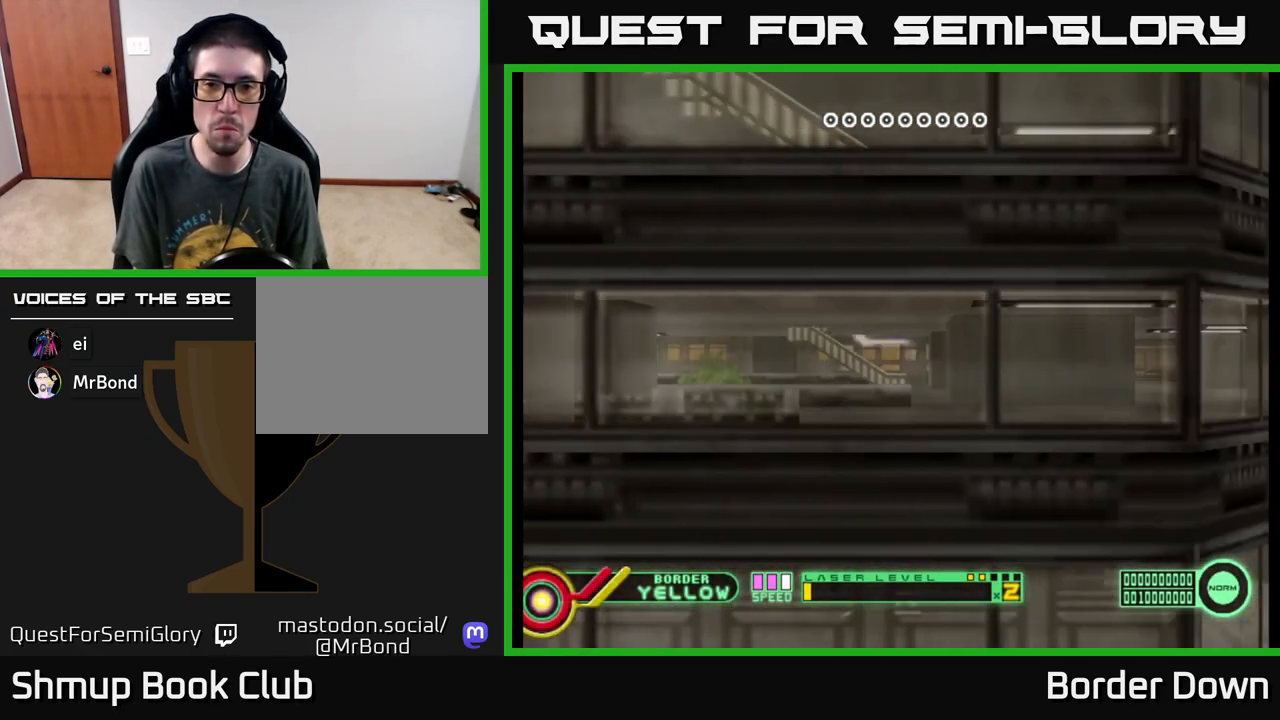
{"buttons": ["A"], "left_stick": "center", "events": [[50, "DPAD_RIGHT", "down"], [67, "DPAD_DOWN", "up"], [133, "DPAD_RIGHT", "up"], [133, "DPAD_UP", "down"], [467, "DPAD_UP", "up"]]}
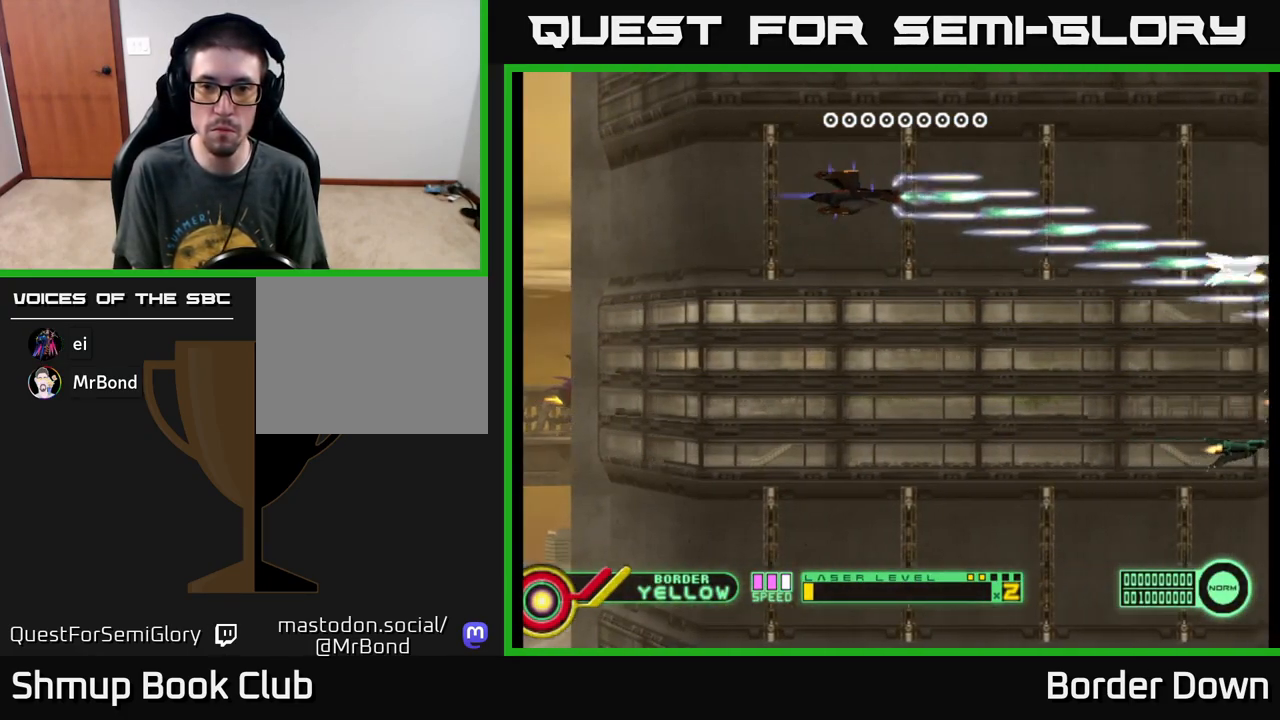
{"buttons": ["A", "DPAD_DOWN"], "left_stick": "center", "events": [[33, "DPAD_DOWN", "down"]]}
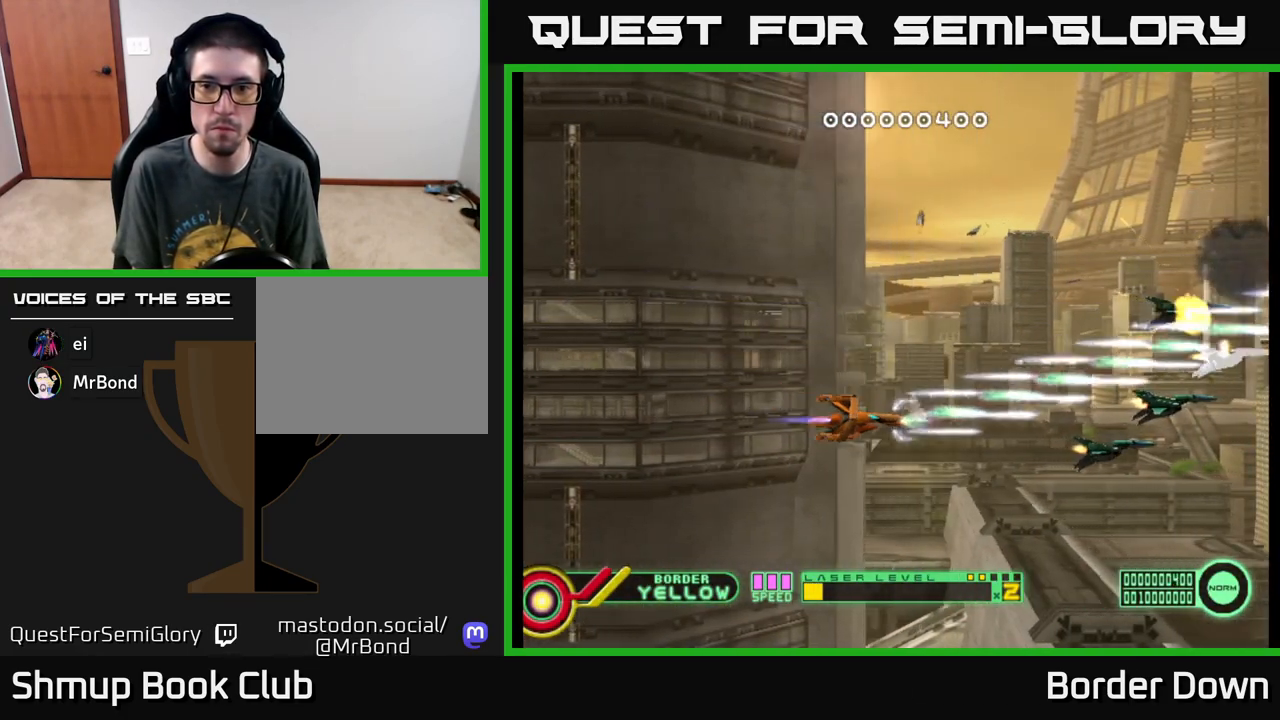
{"buttons": ["A", "DPAD_UP"], "left_stick": "center", "events": [[33, "DPAD_DOWN", "up"], [67, "DPAD_UP", "down"], [283, "A", "up"], [350, "A", "down"], [400, "A", "up"], [483, "A", "down"]]}
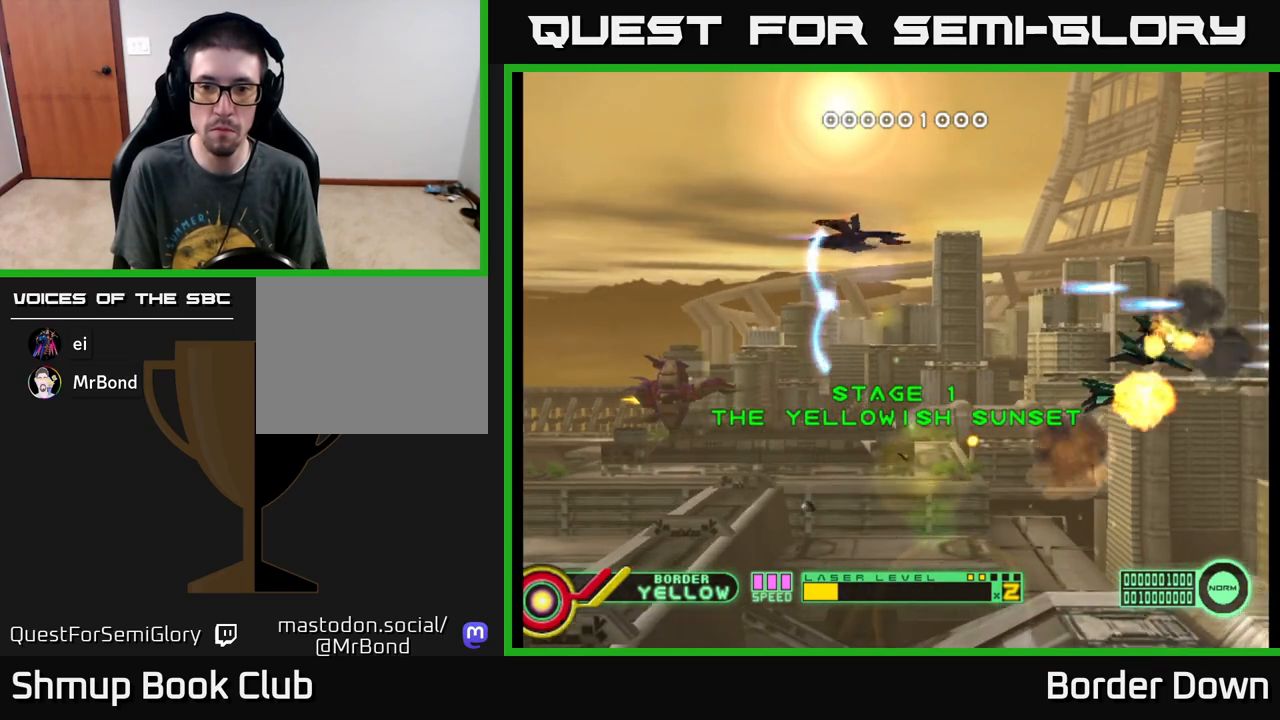
{"buttons": ["A", "DPAD_DOWN"], "left_stick": "center", "events": [[67, "A", "up"], [117, "DPAD_RIGHT", "down"], [117, "DPAD_UP", "up"], [150, "A", "down"], [217, "DPAD_DOWN", "down"], [317, "DPAD_RIGHT", "up"]]}
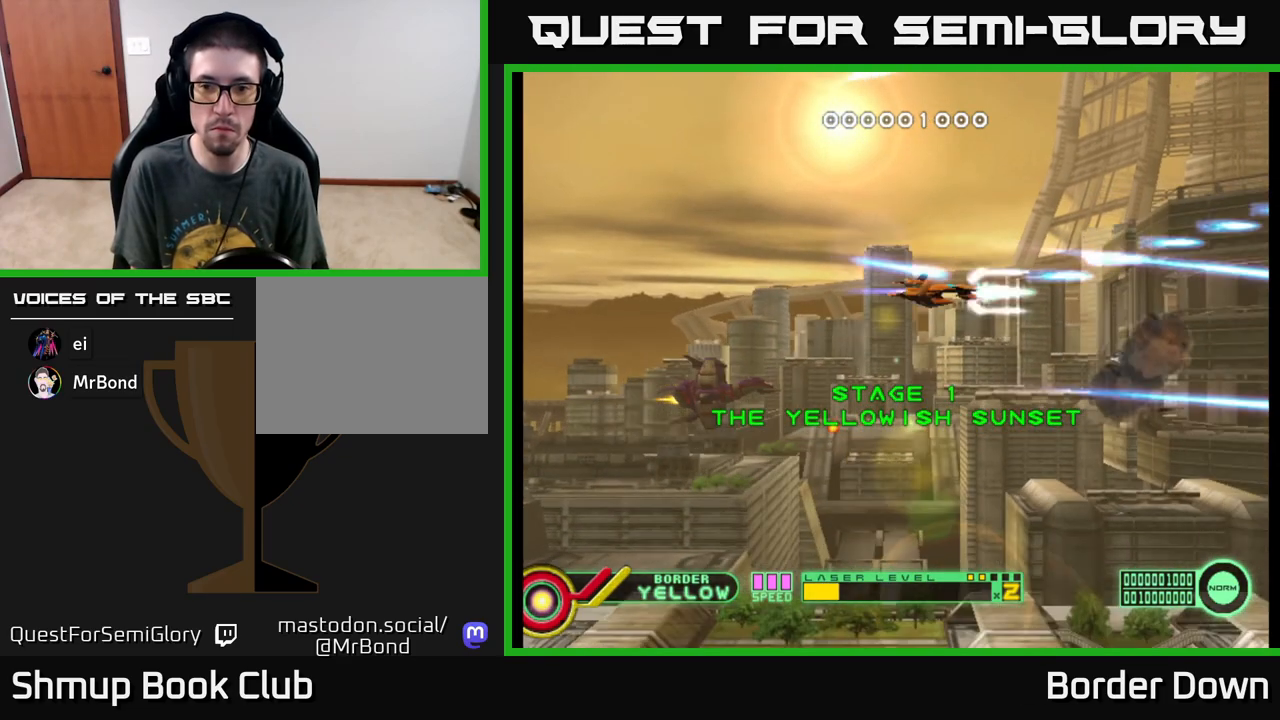
{"buttons": ["A", "DPAD_UP"], "left_stick": "center", "events": [[300, "DPAD_DOWN", "up"], [317, "DPAD_LEFT", "down"], [367, "DPAD_UP", "down"], [433, "DPAD_LEFT", "up"]]}
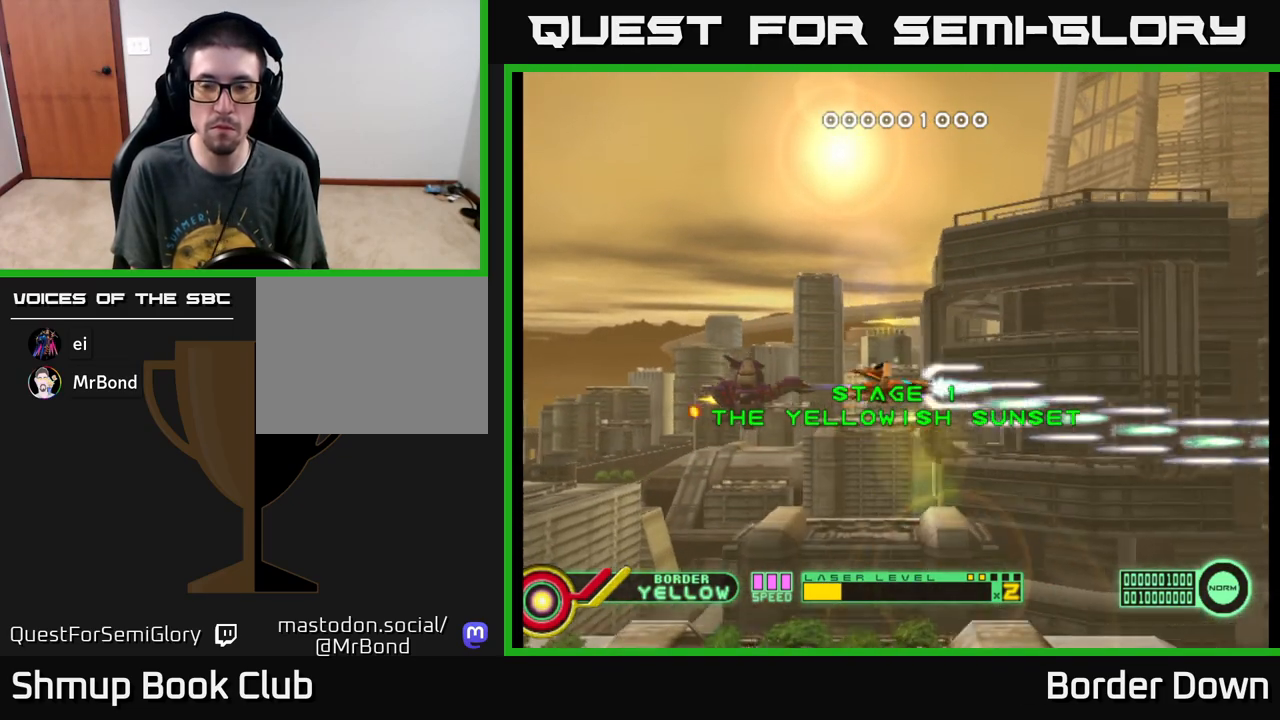
{"buttons": ["A"], "left_stick": "center", "events": [[183, "DPAD_UP", "up"], [217, "DPAD_DOWN", "down"], [500, "DPAD_DOWN", "up"]]}
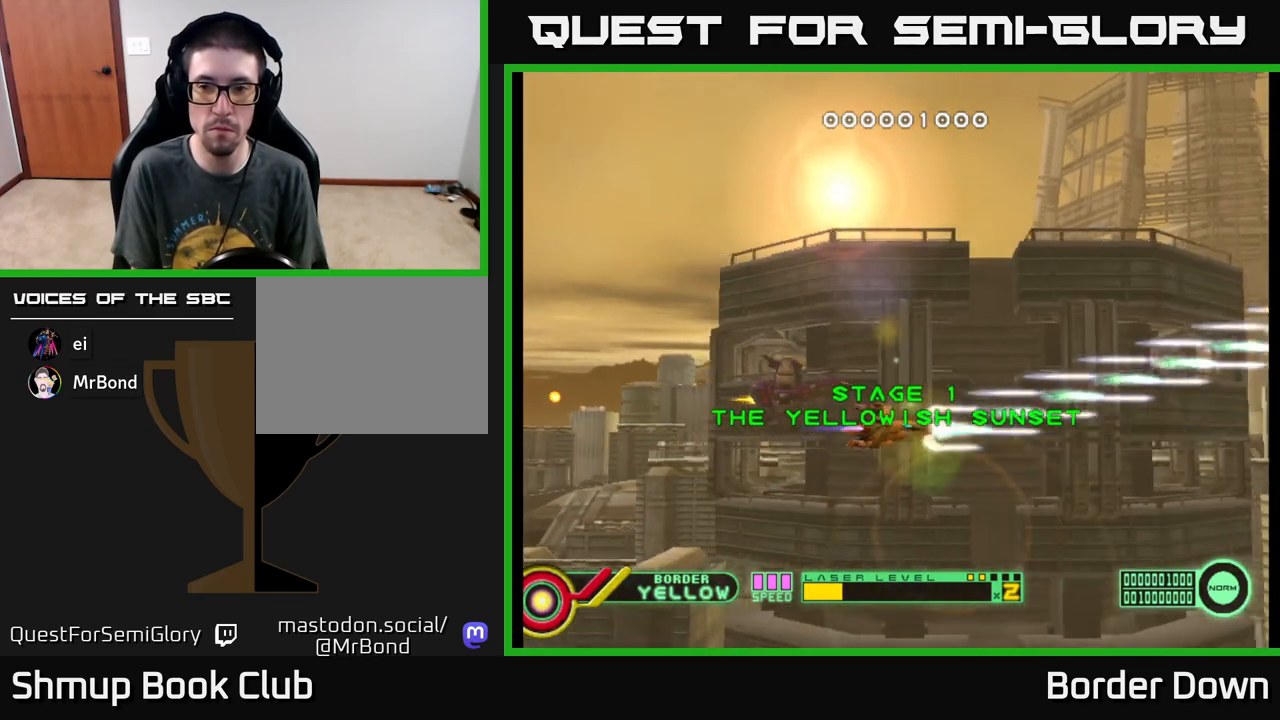
{"buttons": ["A"], "left_stick": "center", "events": [[50, "DPAD_UP", "down"], [267, "DPAD_UP", "up"], [300, "DPAD_DOWN", "down"], [500, "DPAD_DOWN", "up"]]}
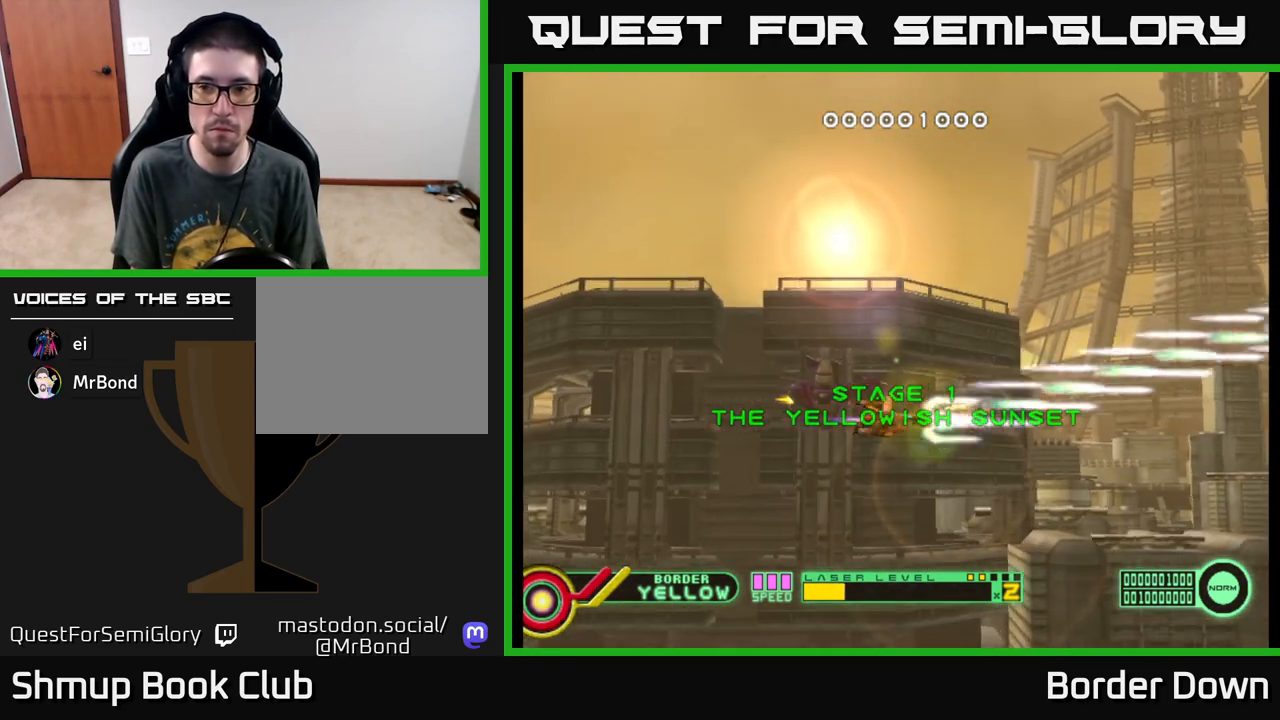
{"buttons": ["A", "DPAD_DOWN"], "left_stick": "center", "events": [[33, "DPAD_UP", "down"], [300, "DPAD_UP", "up"], [317, "DPAD_DOWN", "down"]]}
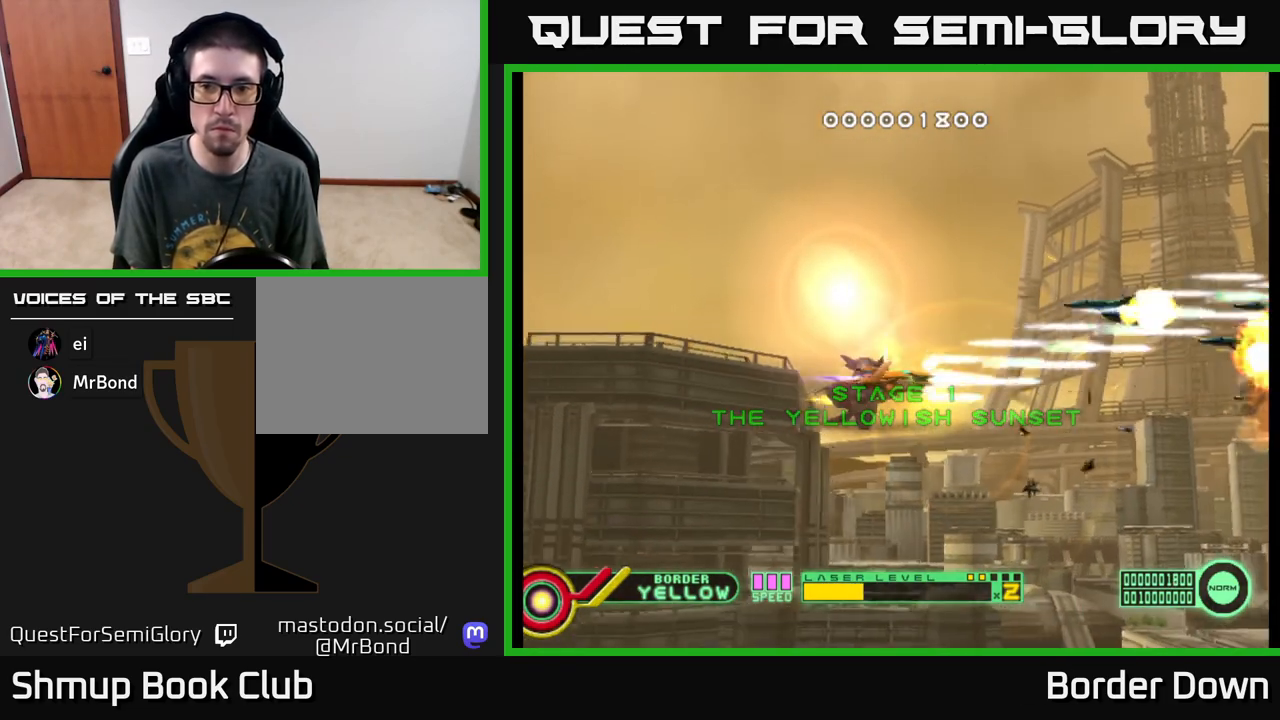
{"buttons": ["A"], "left_stick": "center", "events": [[33, "DPAD_DOWN", "up"], [67, "DPAD_LEFT", "down"], [83, "DPAD_UP", "down"], [150, "DPAD_LEFT", "up"], [283, "DPAD_UP", "up"], [300, "DPAD_DOWN", "down"], [483, "DPAD_DOWN", "up"]]}
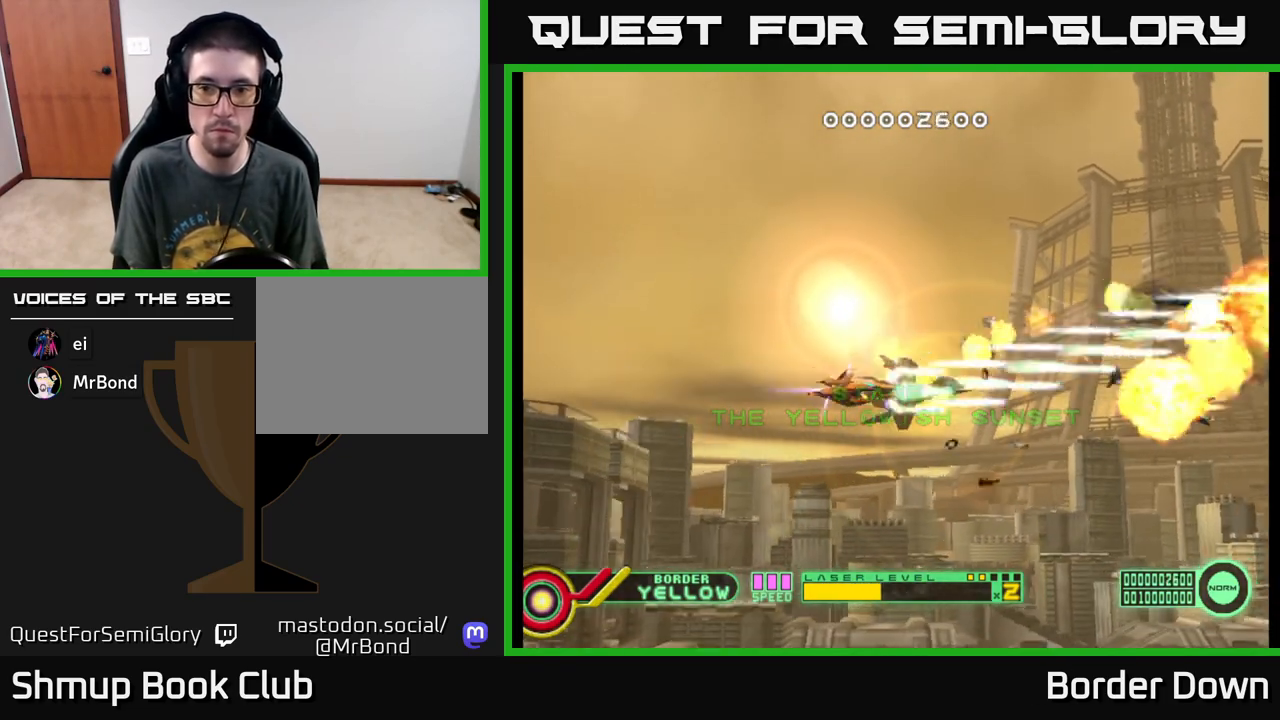
{"buttons": ["A", "DPAD_UP", "DPAD_LEFT"], "left_stick": "center", "events": [[17, "DPAD_LEFT", "down"], [17, "DPAD_UP", "down"], [67, "DPAD_LEFT", "up"], [217, "DPAD_UP", "up"], [233, "DPAD_DOWN", "down"], [433, "DPAD_DOWN", "up"], [467, "DPAD_LEFT", "down"], [483, "DPAD_UP", "down"]]}
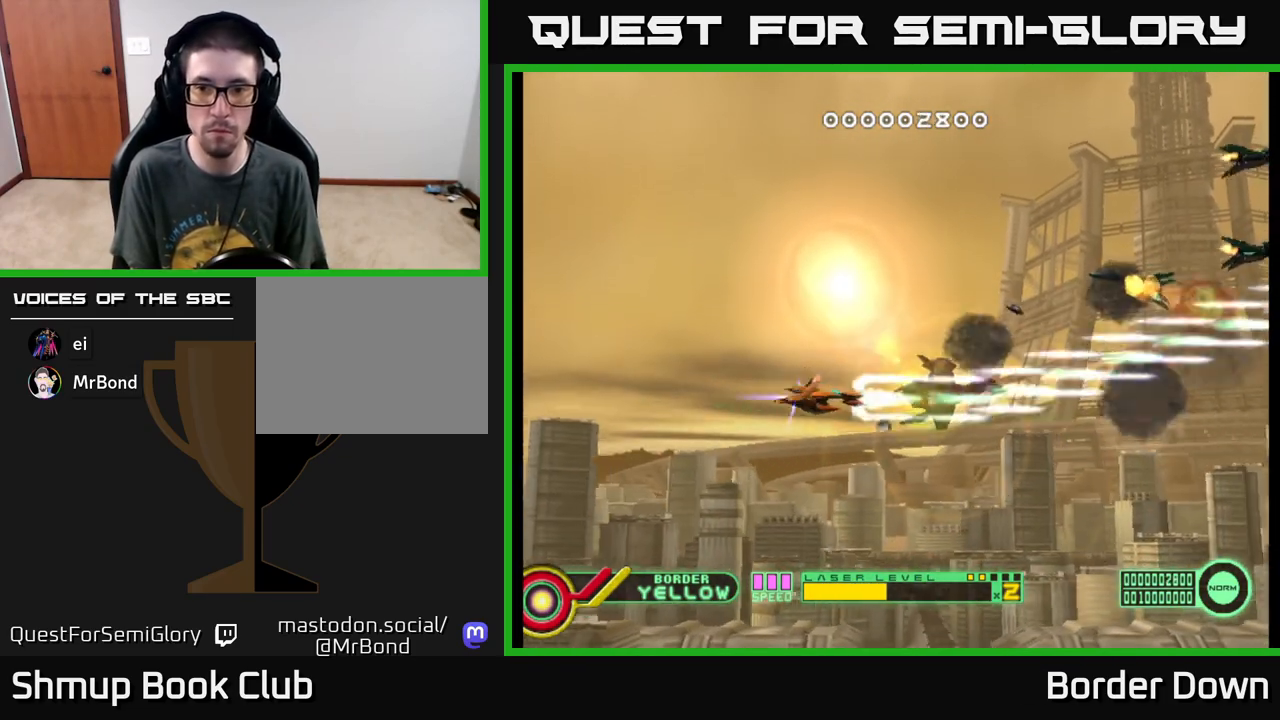
{"buttons": ["DPAD_RIGHT"], "left_stick": "center", "events": [[50, "A", "up"], [67, "DPAD_LEFT", "up"], [117, "A", "down"], [167, "A", "up"], [250, "A", "down"], [333, "A", "up"], [400, "A", "down"], [417, "DPAD_RIGHT", "down"], [433, "DPAD_UP", "up"], [467, "A", "up"]]}
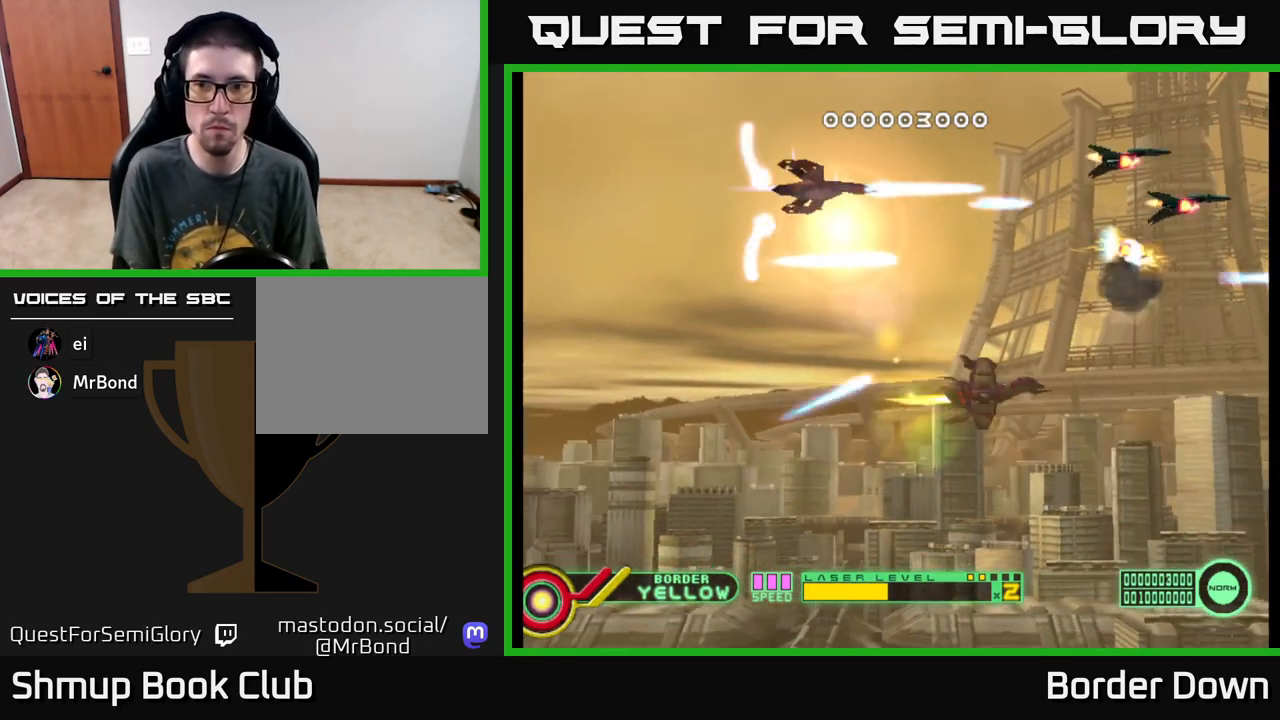
{"buttons": ["A", "DPAD_DOWN"], "left_stick": "center", "events": [[33, "A", "down"], [83, "DPAD_RIGHT", "up"], [100, "A", "up"], [100, "DPAD_DOWN", "down"], [167, "A", "down"], [233, "A", "up"], [333, "A", "down"], [383, "A", "up"], [467, "A", "down"]]}
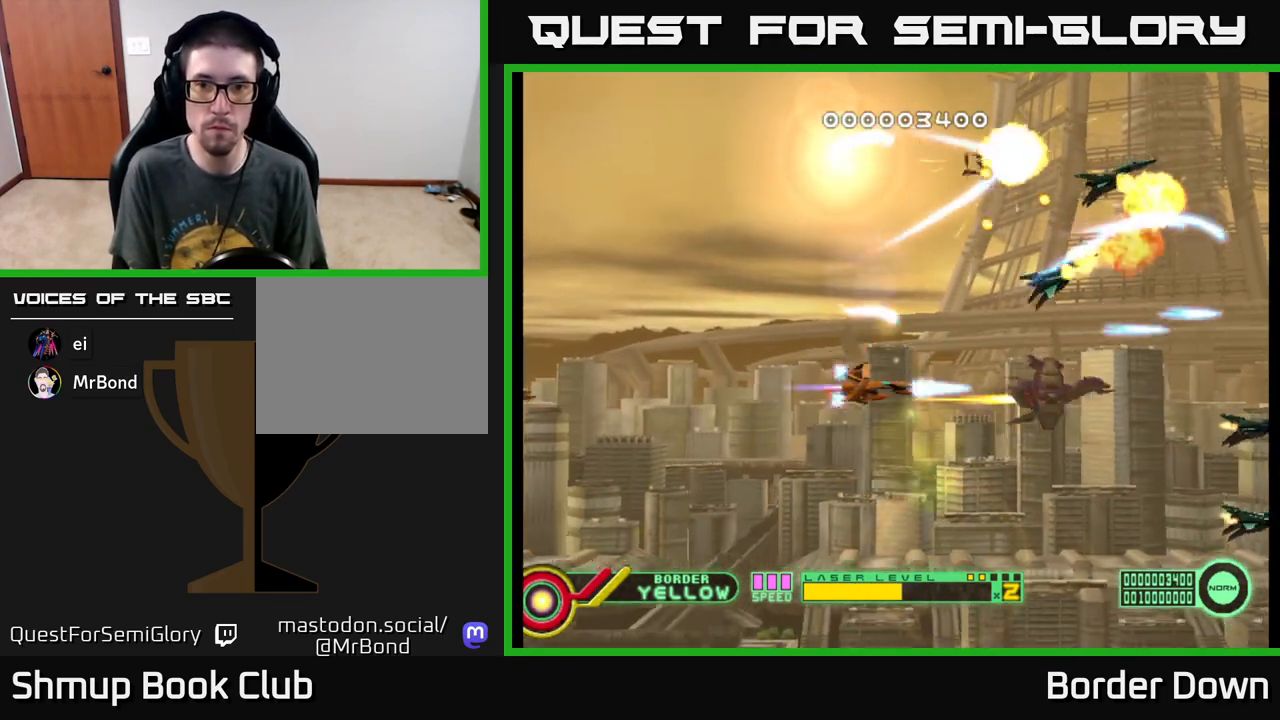
{"buttons": ["DPAD_UP"], "left_stick": "center", "events": [[50, "A", "up"], [100, "A", "down"], [183, "A", "up"], [250, "A", "down"], [317, "DPAD_DOWN", "up"], [333, "A", "up"], [333, "DPAD_UP", "down"], [400, "A", "down"], [467, "A", "up"]]}
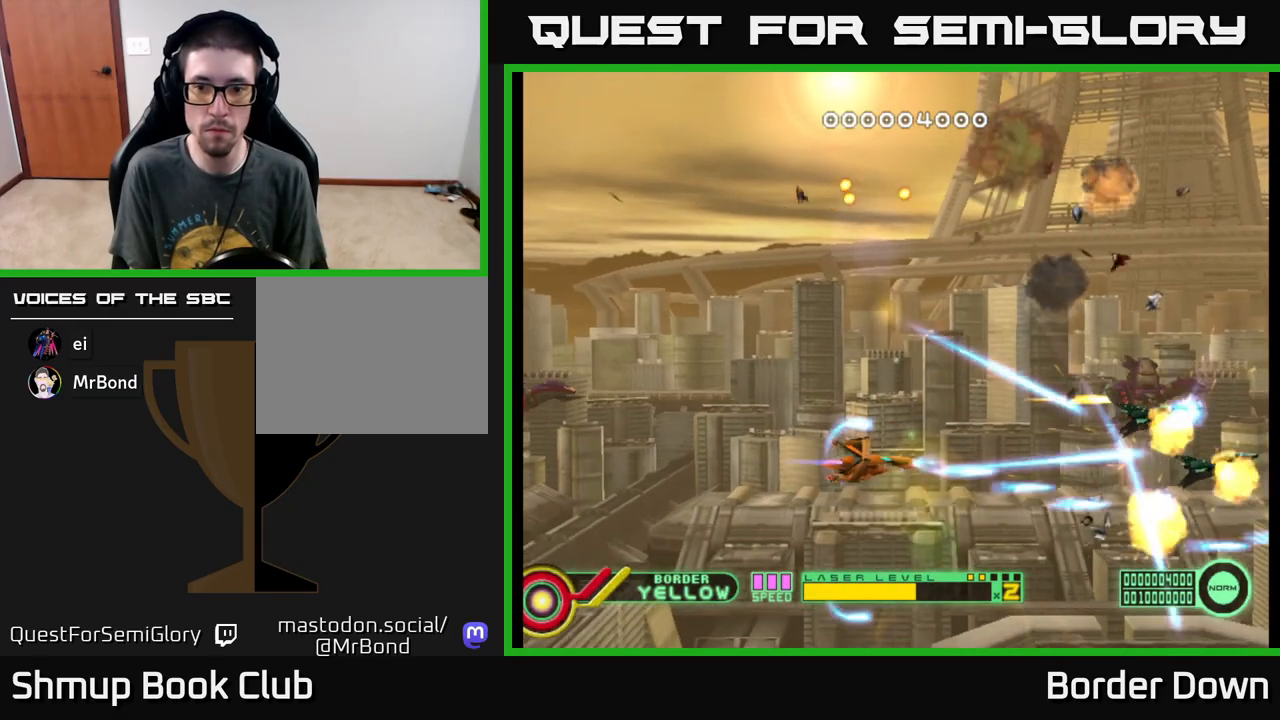
{"buttons": ["A", "DPAD_DOWN"], "left_stick": "center", "events": [[33, "A", "down"], [433, "DPAD_UP", "up"], [467, "DPAD_DOWN", "down"]]}
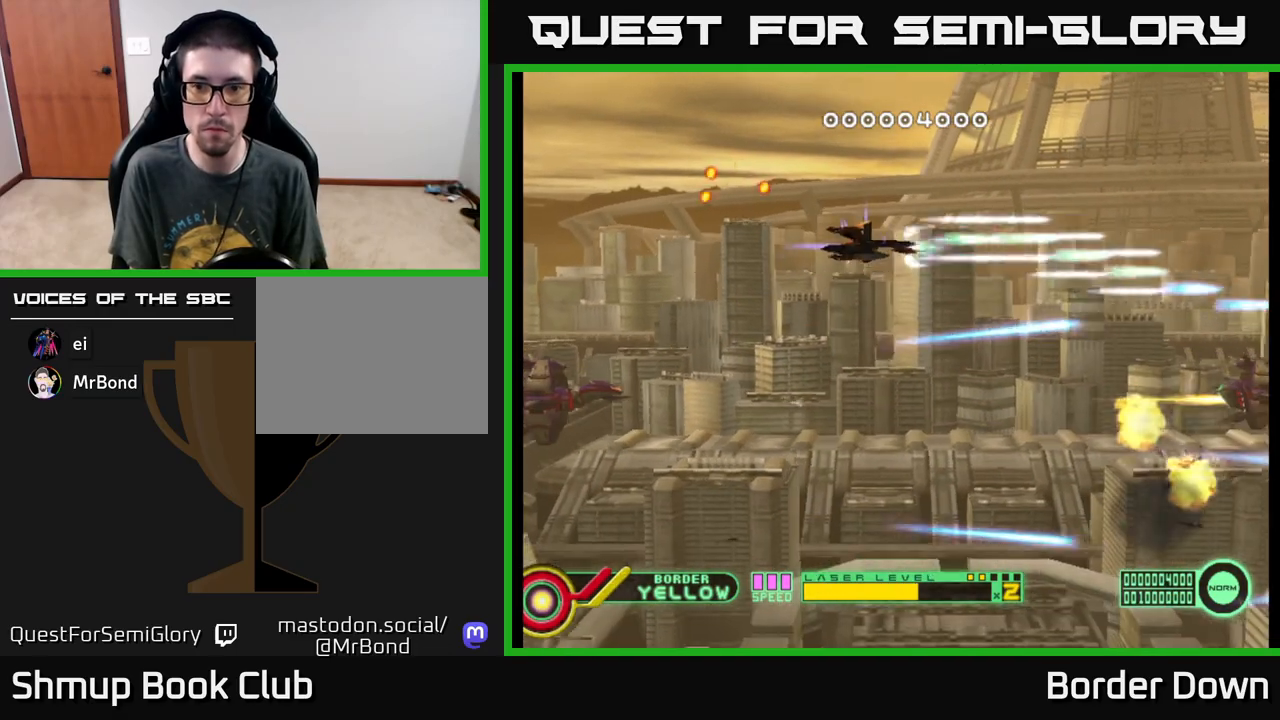
{"buttons": ["A", "DPAD_DOWN", "DPAD_RIGHT"], "left_stick": "center", "events": [[433, "DPAD_RIGHT", "down"]]}
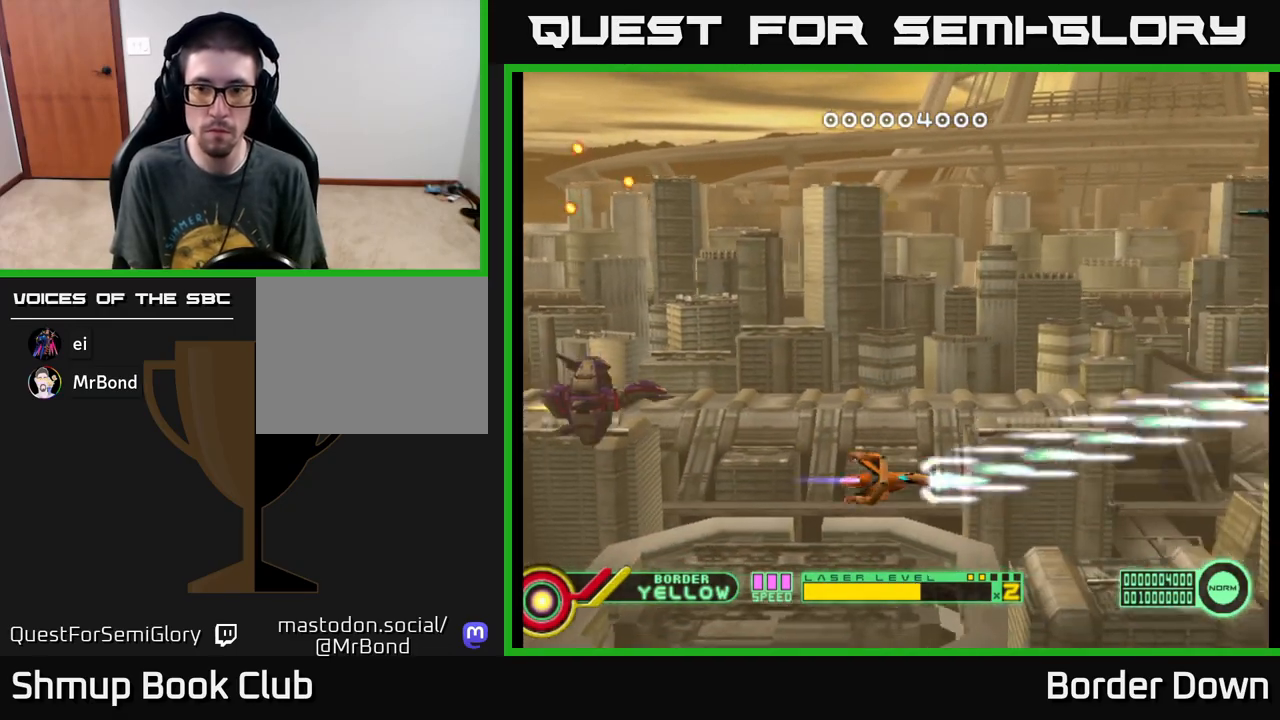
{"buttons": ["A", "DPAD_UP", "DPAD_LEFT"], "left_stick": "center", "events": [[33, "DPAD_RIGHT", "up"], [50, "DPAD_DOWN", "up"], [83, "DPAD_UP", "down"], [317, "DPAD_LEFT", "down"]]}